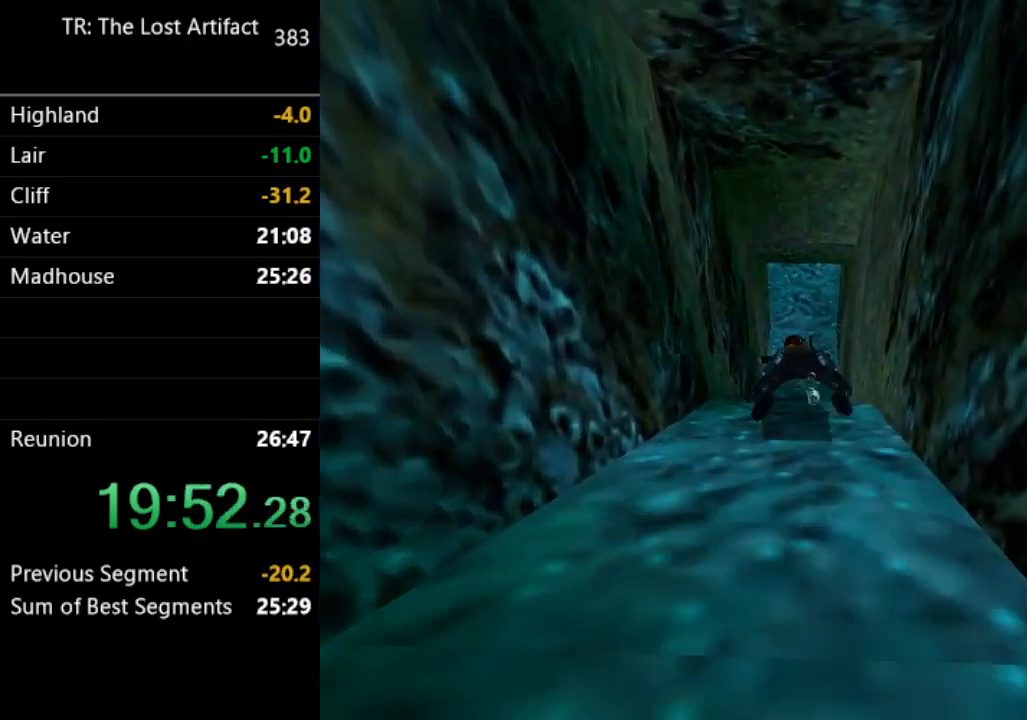
Gameplay with a controller (PlayStation layout); each line is a JSON object with the inputs held at the frame after it. "events" lists button and stick changes between this image and that frame as [ms after this image, input, new state], when the widget could be followed in between. Not read: L3 R3.
{"buttons": ["SQUARE"], "left_stick": "center", "right_stick": "center", "events": []}
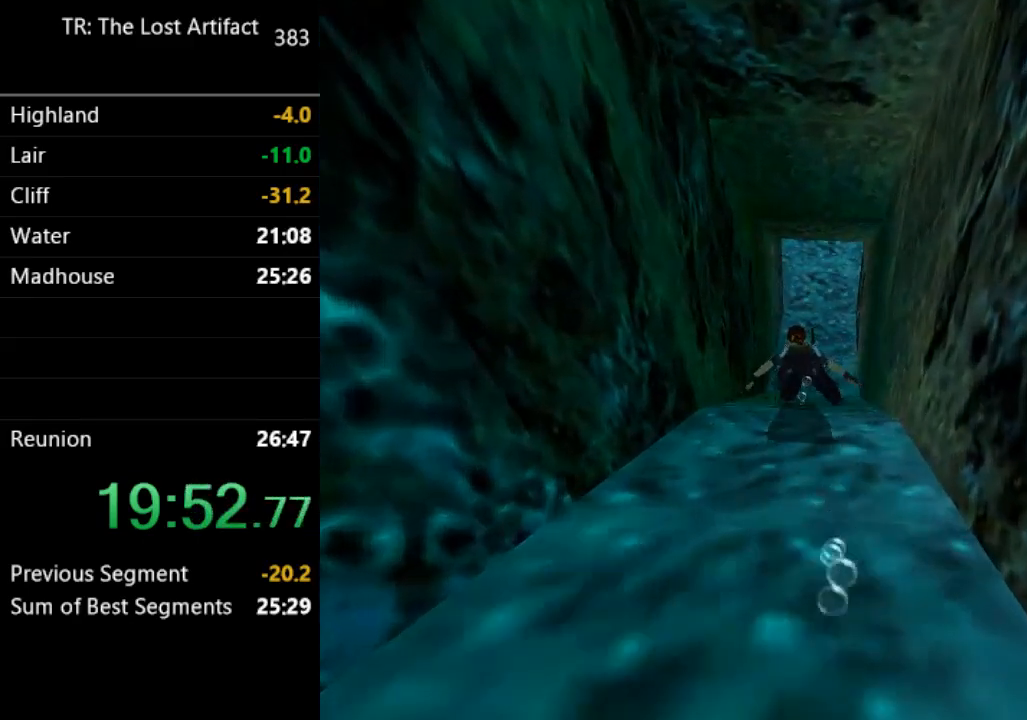
{"buttons": ["SQUARE"], "left_stick": "center", "right_stick": "center", "events": [[50, "DPAD_RIGHT", "down"], [183, "DPAD_RIGHT", "up"]]}
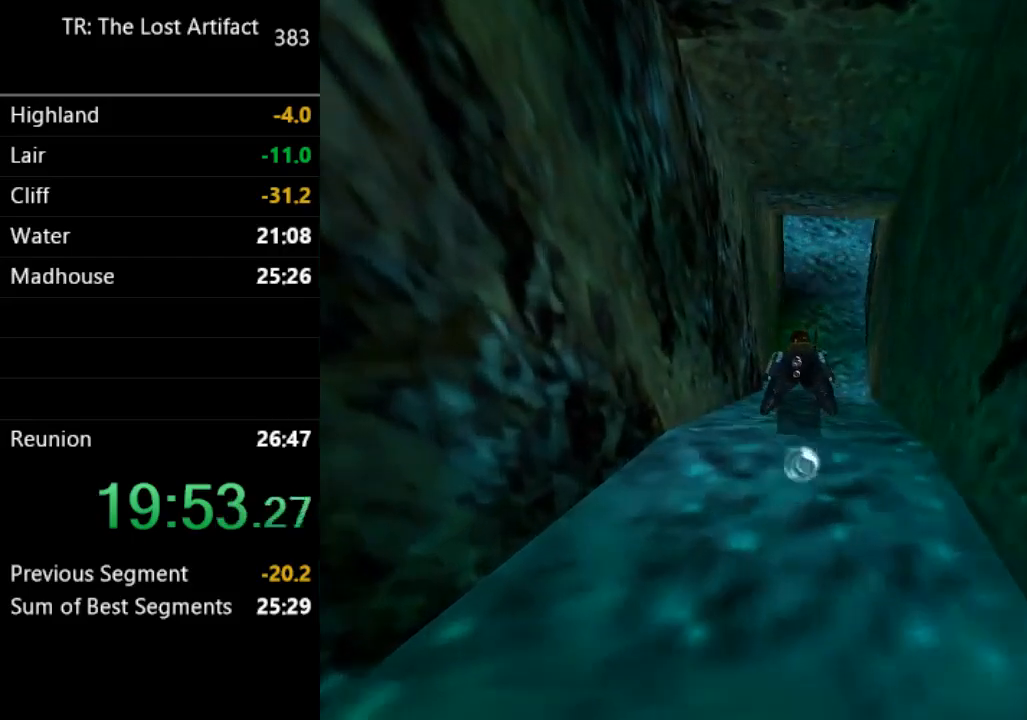
{"buttons": ["SQUARE"], "left_stick": "center", "right_stick": "center", "events": [[250, "DPAD_RIGHT", "down"], [383, "DPAD_RIGHT", "up"]]}
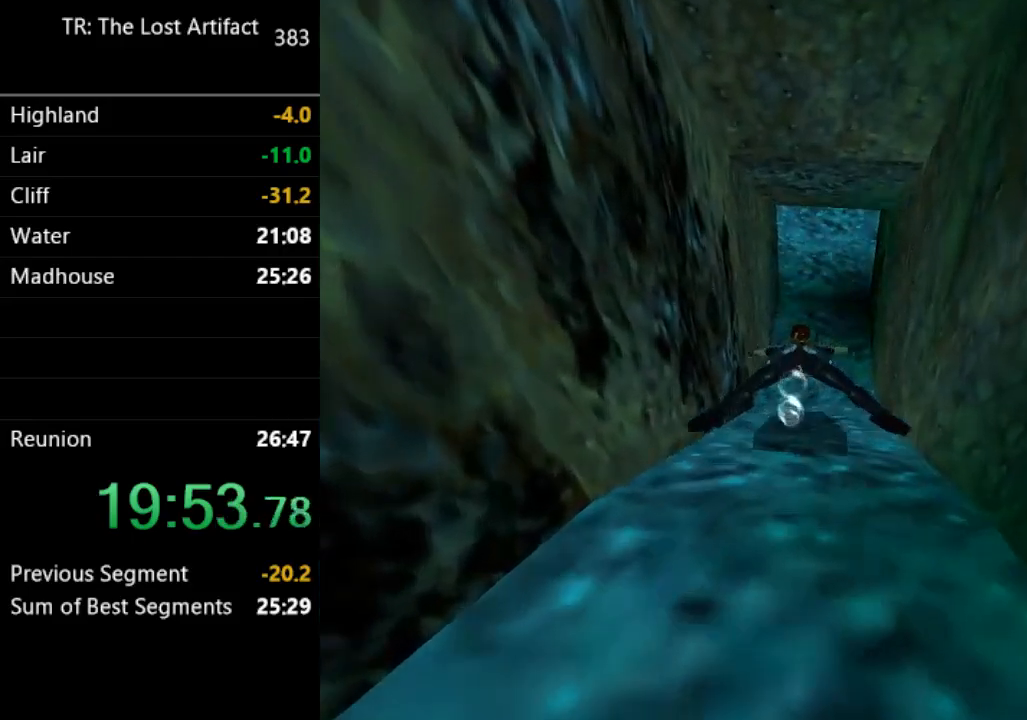
{"buttons": ["SQUARE"], "left_stick": "center", "right_stick": "center", "events": []}
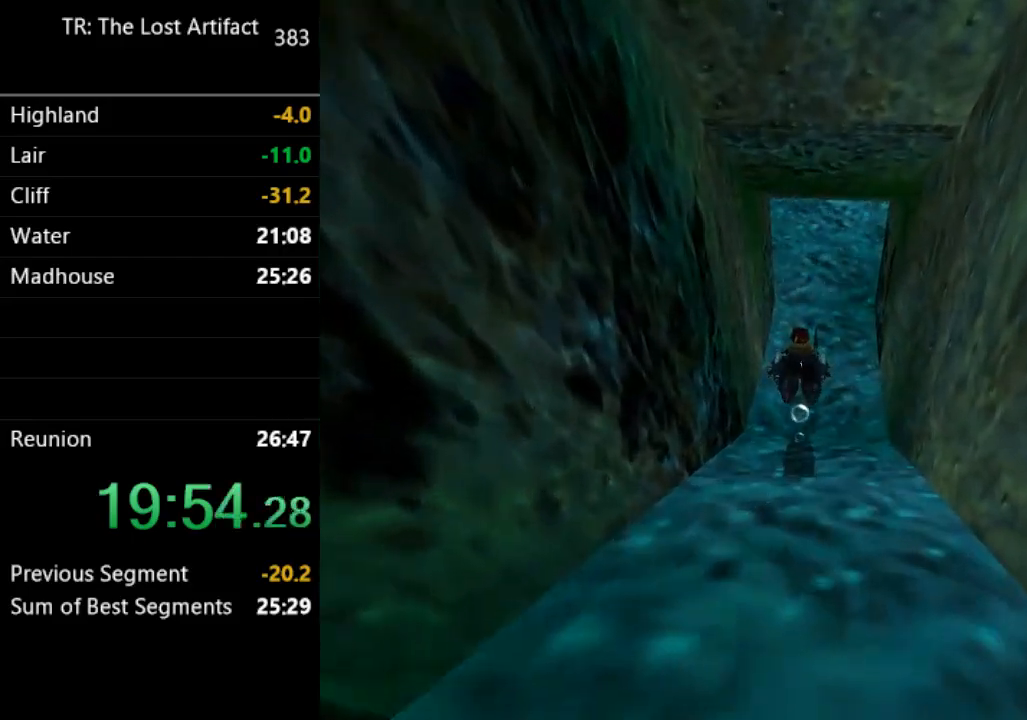
{"buttons": ["SQUARE", "DPAD_RIGHT"], "left_stick": "center", "right_stick": "center", "events": [[383, "DPAD_RIGHT", "down"]]}
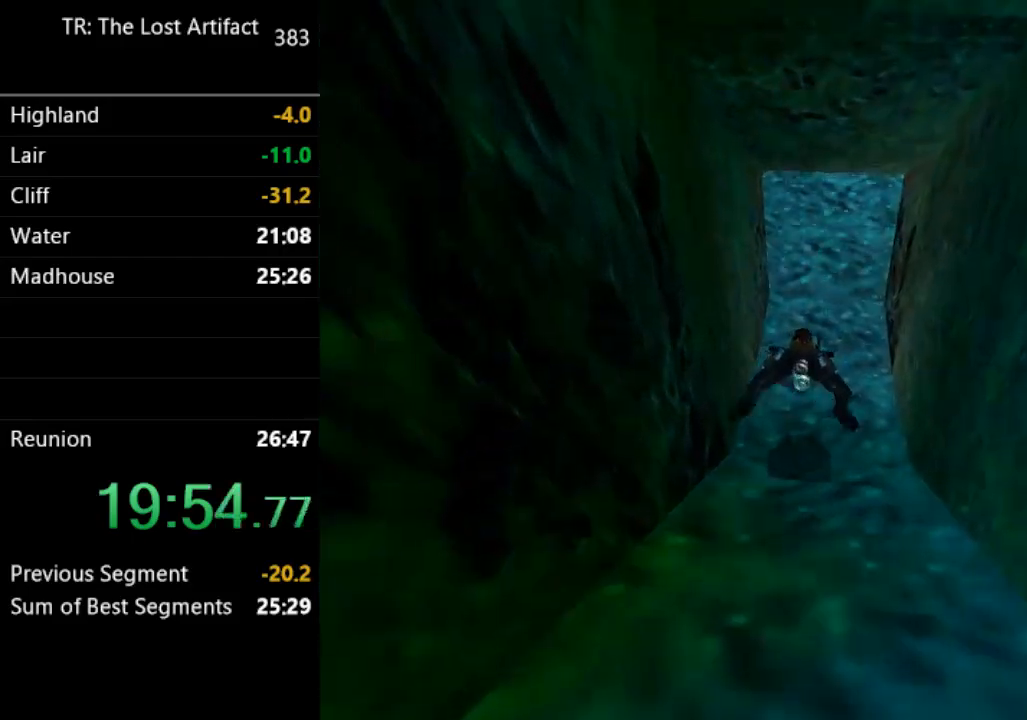
{"buttons": ["SQUARE"], "left_stick": "center", "right_stick": "center", "events": [[17, "DPAD_RIGHT", "up"]]}
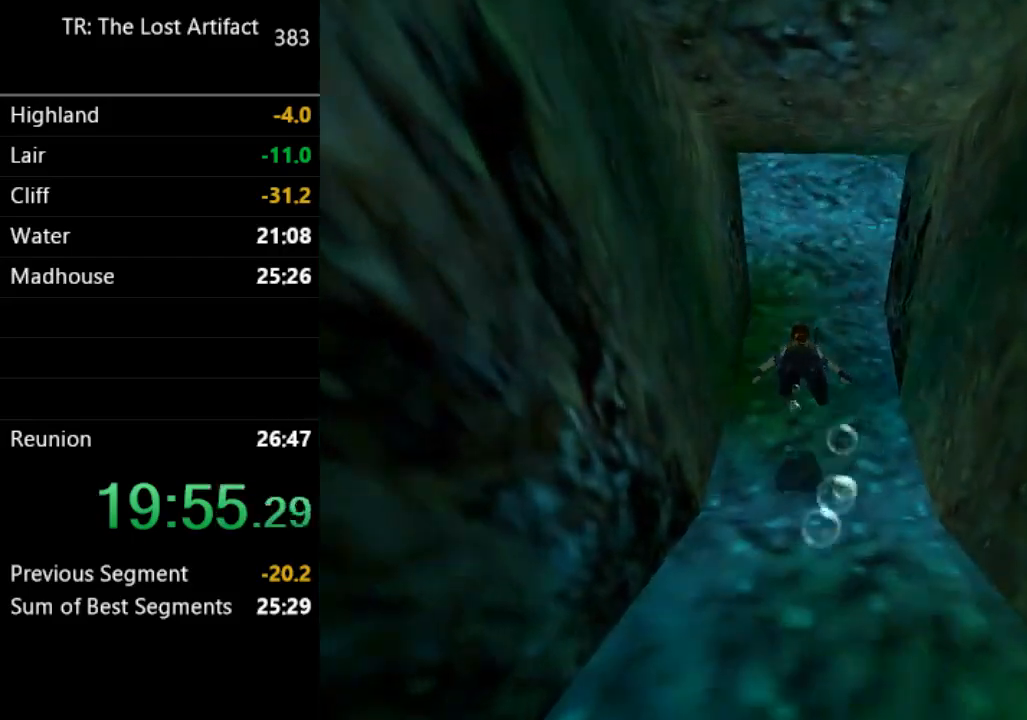
{"buttons": ["SQUARE"], "left_stick": "center", "right_stick": "center", "events": [[183, "DPAD_DOWN", "down"], [483, "DPAD_DOWN", "up"]]}
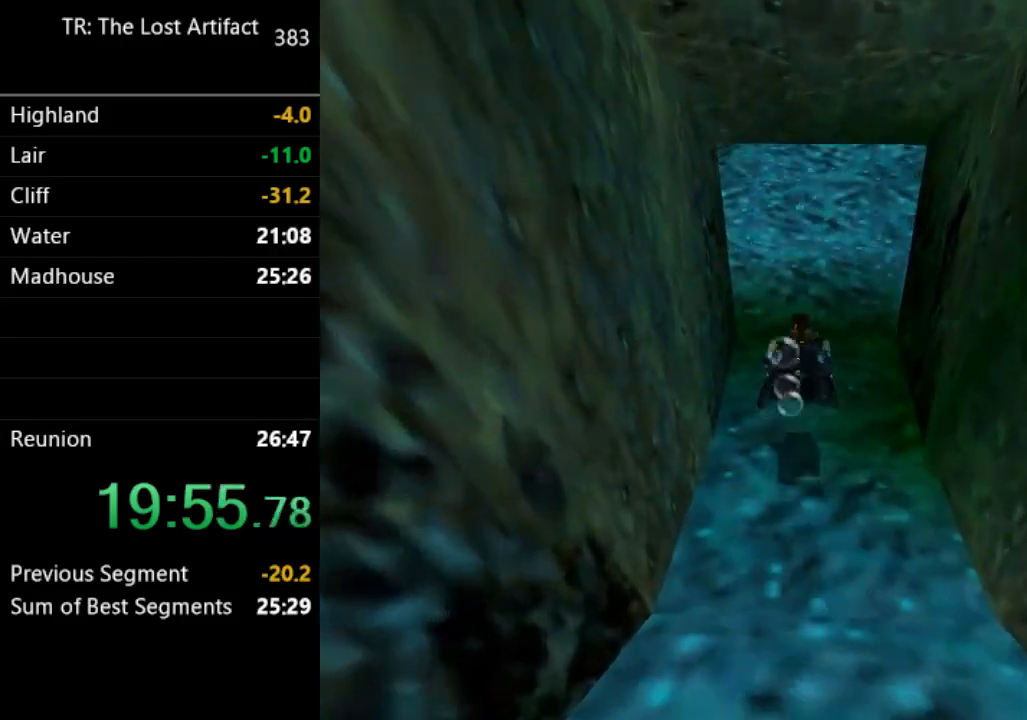
{"buttons": ["SQUARE", "DPAD_LEFT"], "left_stick": "center", "right_stick": "center", "events": [[450, "DPAD_LEFT", "down"]]}
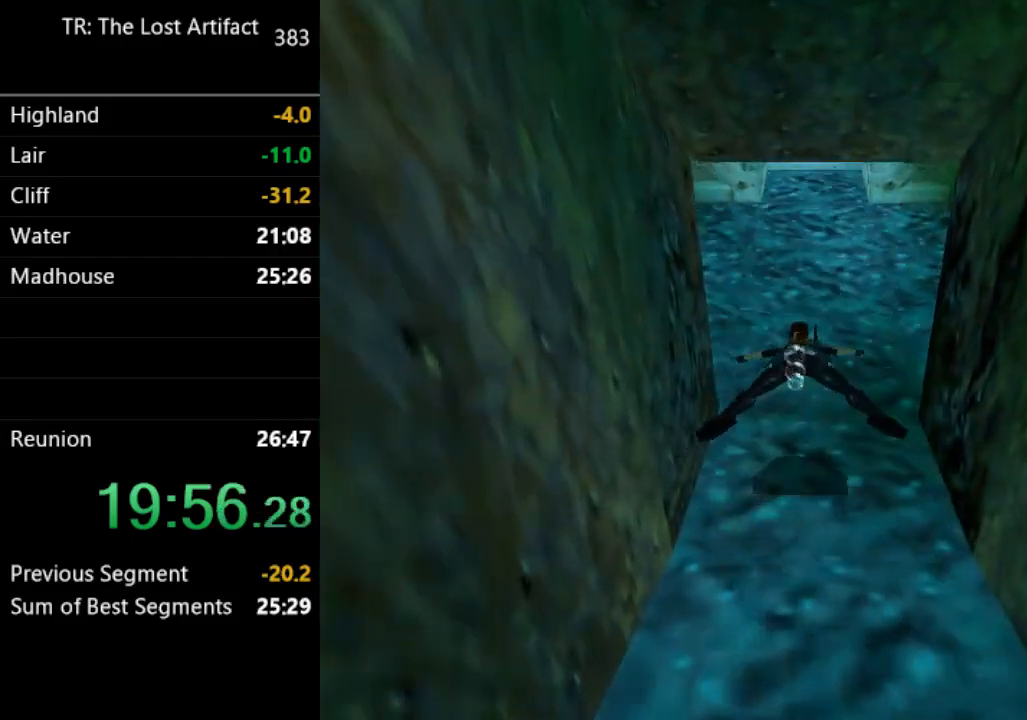
{"buttons": ["SQUARE"], "left_stick": "center", "right_stick": "center", "events": [[217, "DPAD_DOWN", "down"], [417, "DPAD_DOWN", "up"], [417, "DPAD_LEFT", "up"]]}
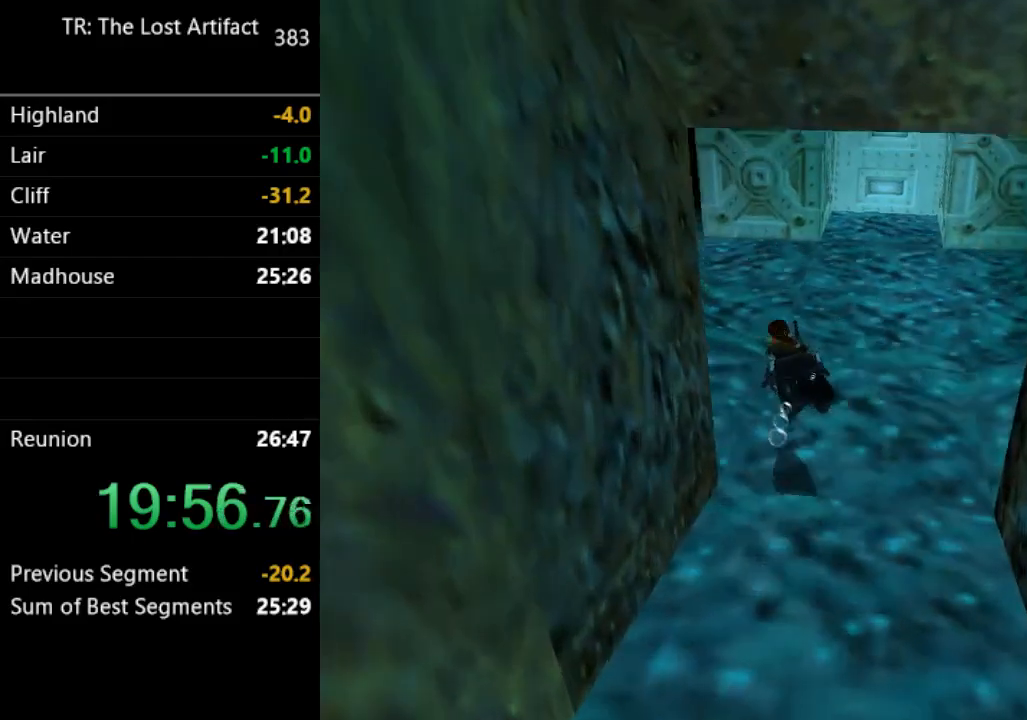
{"buttons": ["SQUARE"], "left_stick": "center", "right_stick": "center", "events": [[150, "DPAD_DOWN", "down"], [183, "DPAD_LEFT", "down"], [283, "DPAD_LEFT", "up"], [350, "DPAD_DOWN", "up"]]}
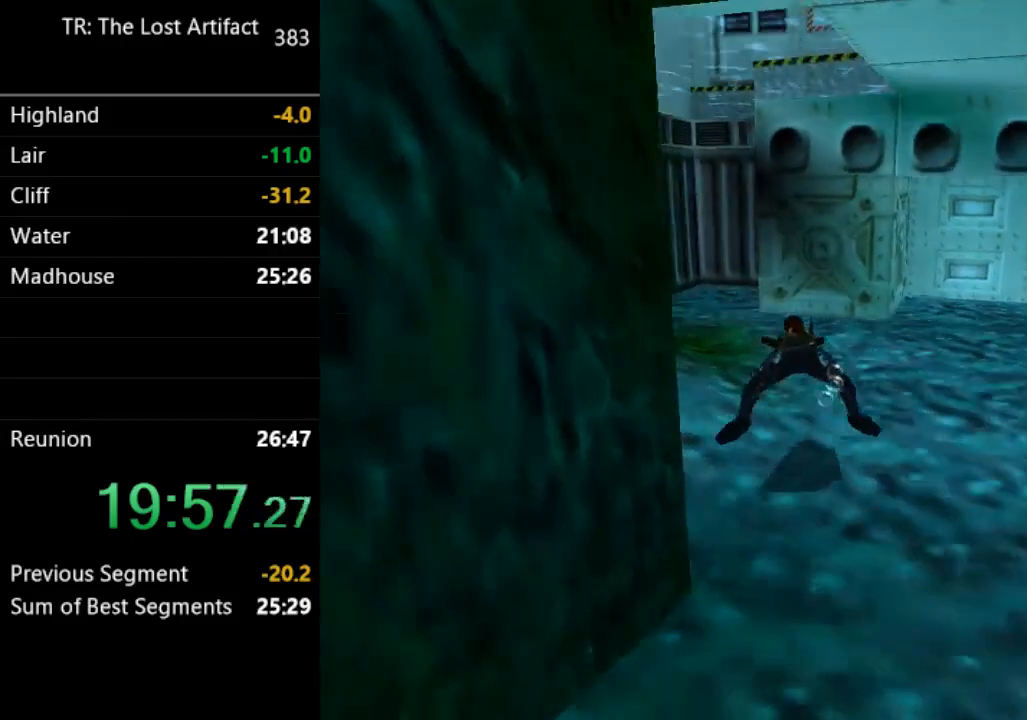
{"buttons": ["SQUARE", "DPAD_DOWN"], "left_stick": "center", "right_stick": "center", "events": [[450, "DPAD_DOWN", "down"]]}
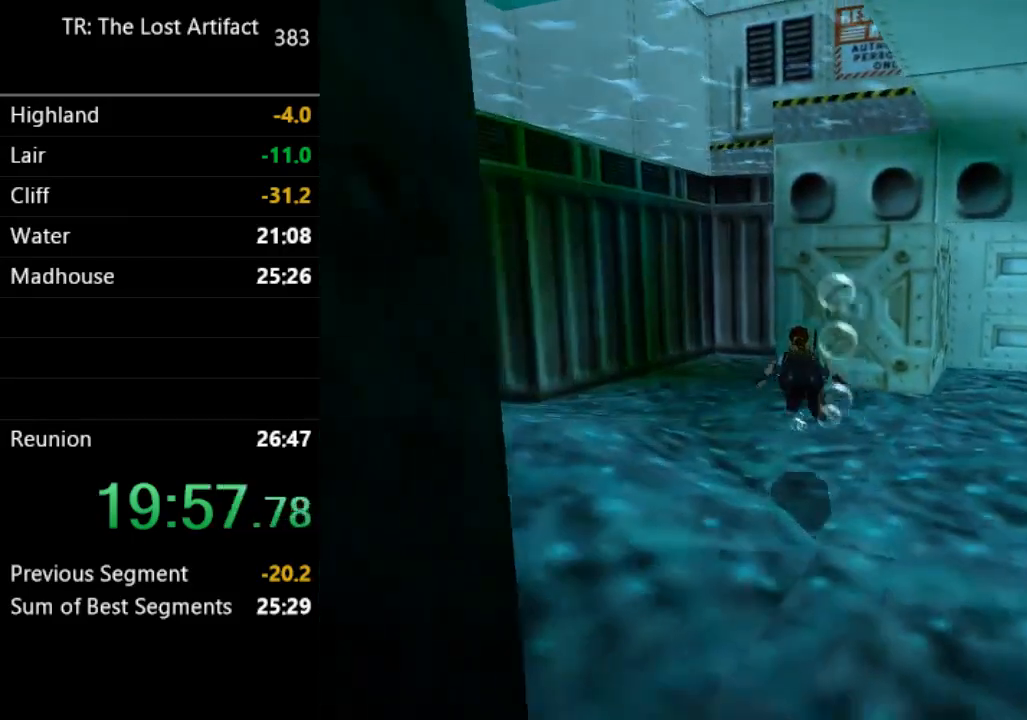
{"buttons": ["SQUARE"], "left_stick": "center", "right_stick": "center", "events": [[283, "DPAD_DOWN", "up"]]}
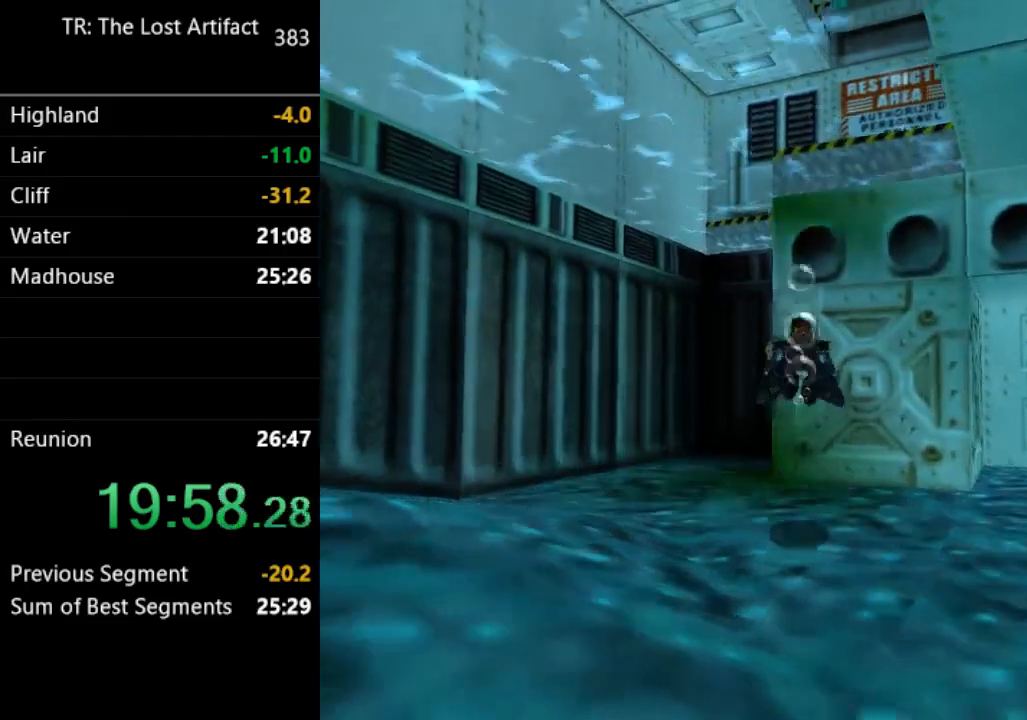
{"buttons": ["SQUARE"], "left_stick": "center", "right_stick": "center", "events": [[117, "DPAD_DOWN", "down"], [117, "DPAD_RIGHT", "down"], [383, "DPAD_RIGHT", "up"], [417, "DPAD_DOWN", "up"]]}
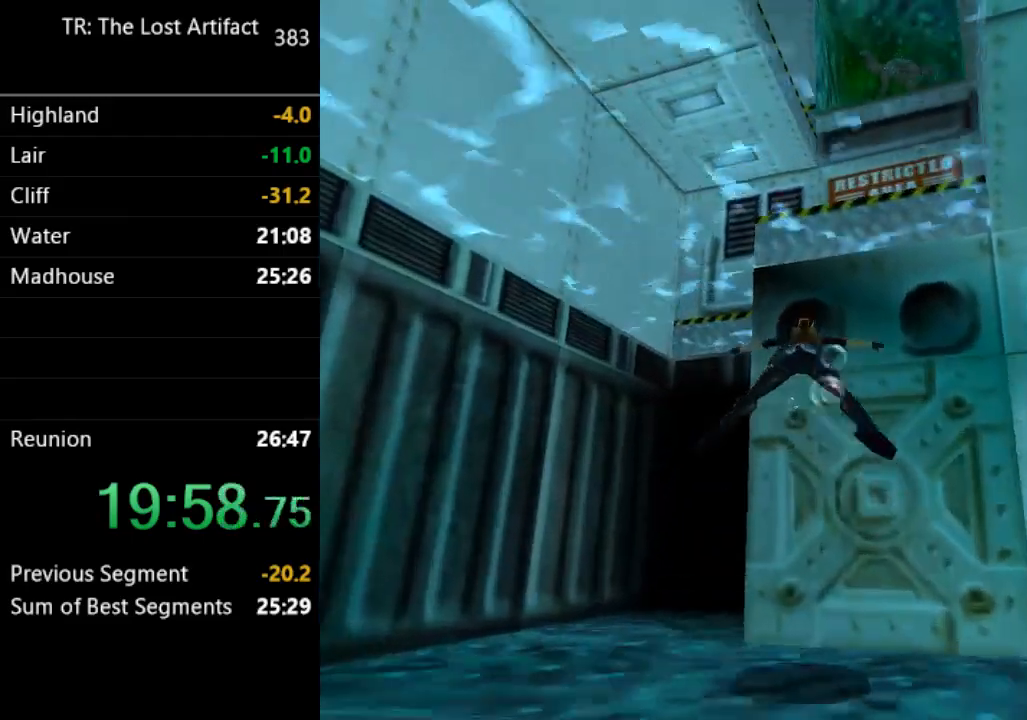
{"buttons": ["SQUARE", "DPAD_UP"], "left_stick": "center", "right_stick": "center"}
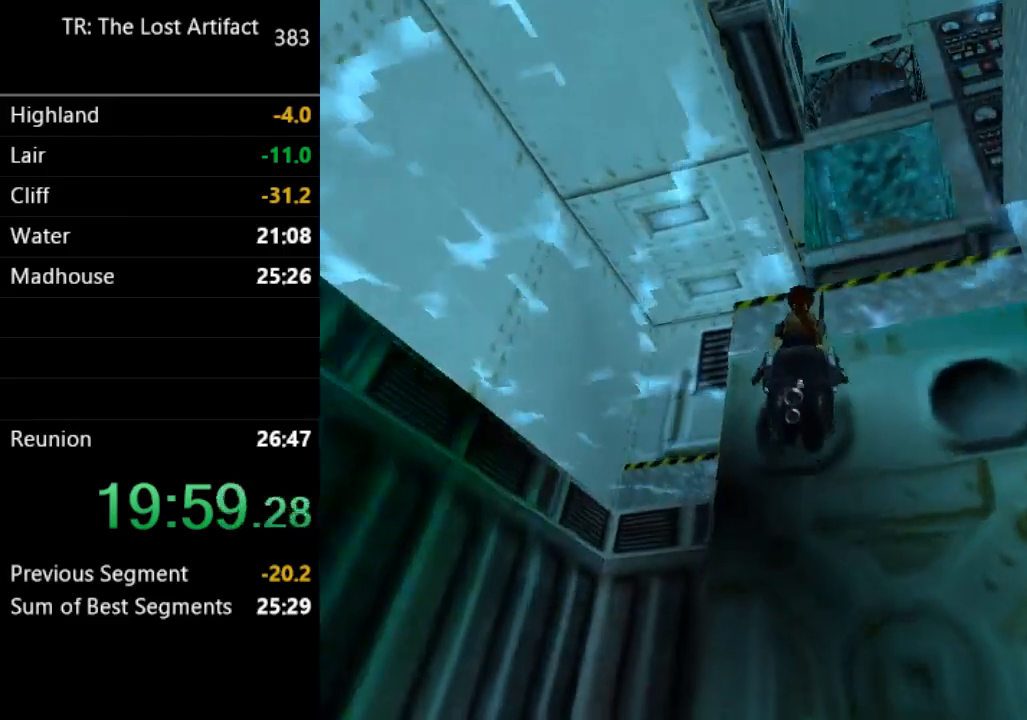
{"buttons": ["DPAD_UP"], "left_stick": "center", "right_stick": "center", "events": [[483, "SQUARE", "up"]]}
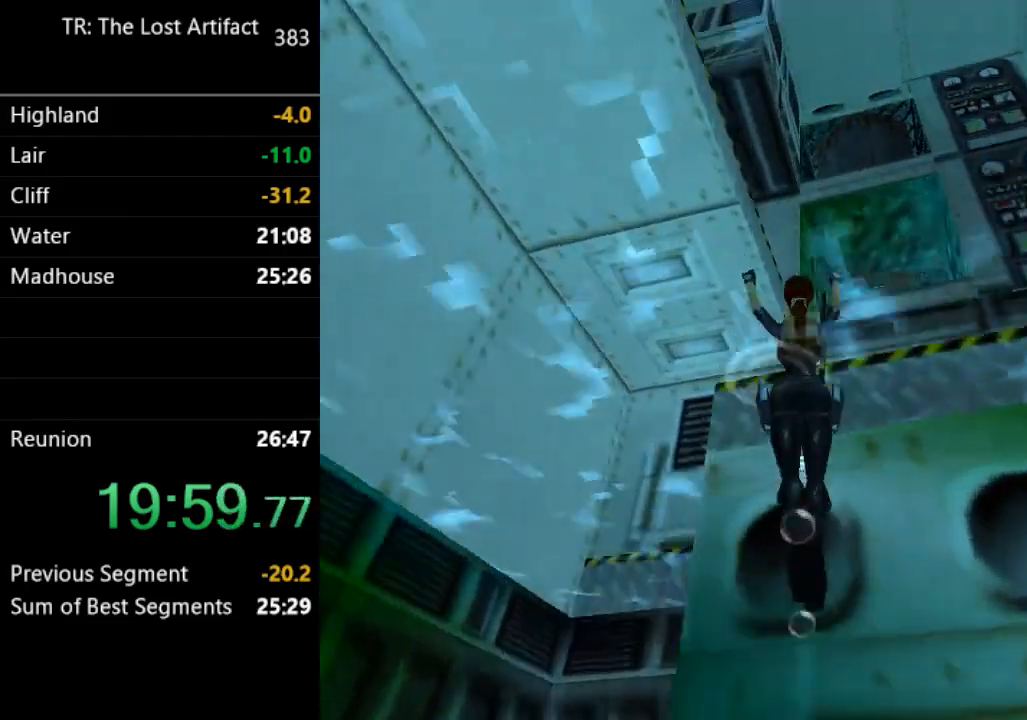
{"buttons": ["CROSS", "DPAD_UP"], "left_stick": "center", "right_stick": "center", "events": [[117, "DPAD_RIGHT", "down"], [150, "CROSS", "down"], [217, "DPAD_RIGHT", "up"]]}
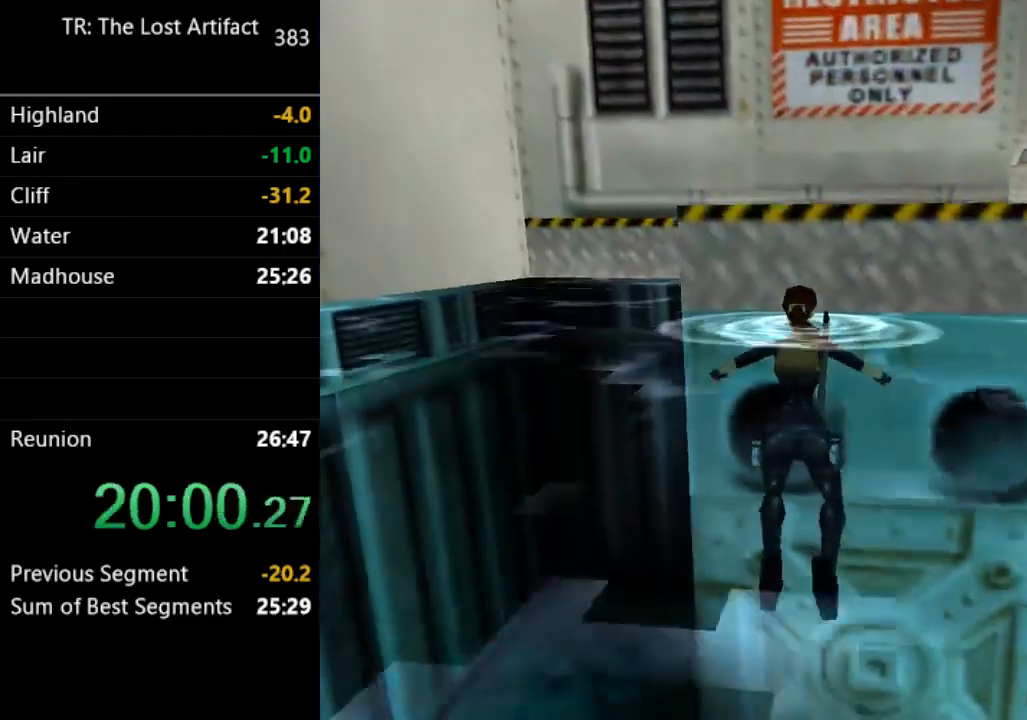
{"buttons": ["DPAD_UP", "DPAD_RIGHT"], "left_stick": "center", "right_stick": "center", "events": [[483, "CROSS", "up"], [483, "DPAD_RIGHT", "down"]]}
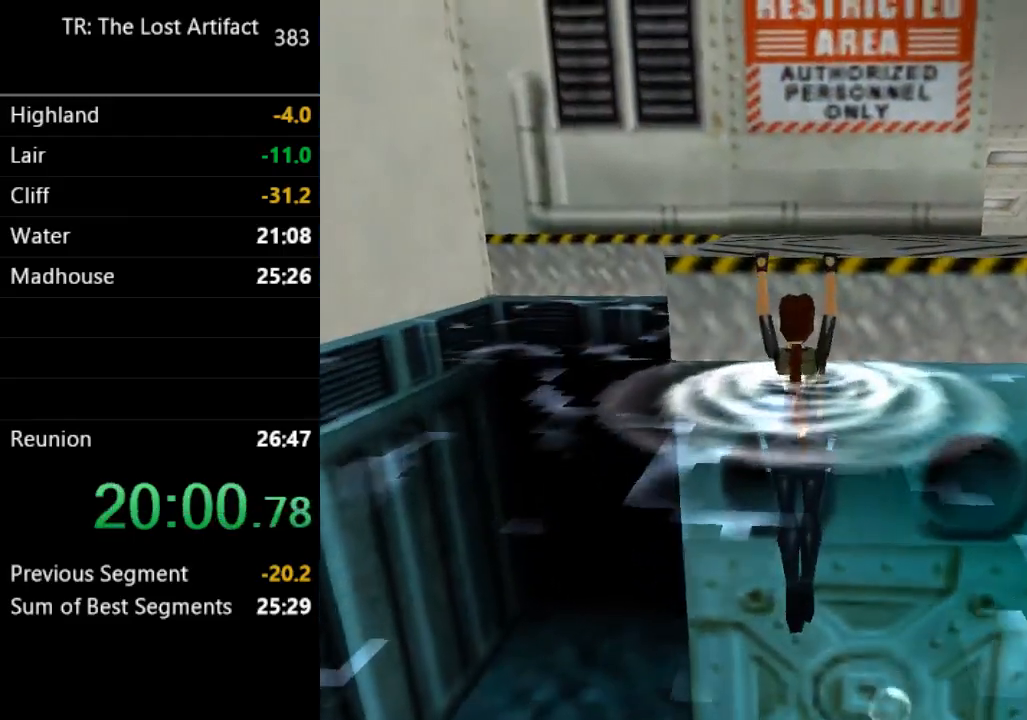
{"buttons": ["TRIANGLE", "DPAD_UP", "DPAD_RIGHT"], "left_stick": "center", "right_stick": "center", "events": [[150, "TRIANGLE", "down"]]}
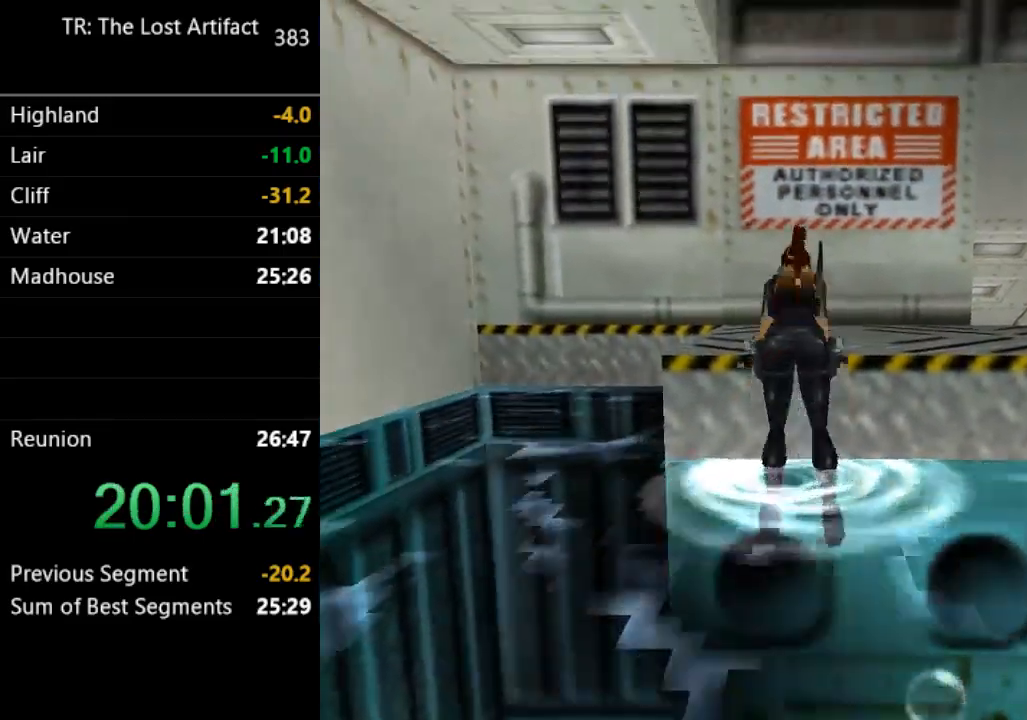
{"buttons": ["DPAD_UP", "DPAD_RIGHT"], "left_stick": "center", "right_stick": "center"}
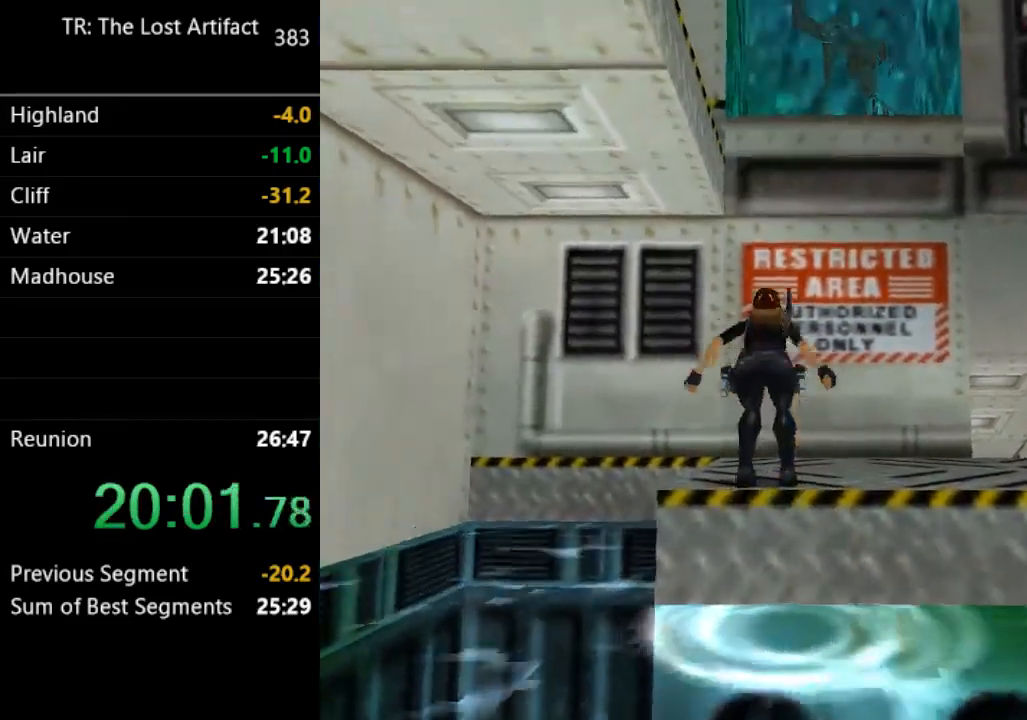
{"buttons": ["DPAD_UP", "DPAD_RIGHT"], "left_stick": "center", "right_stick": "center", "events": []}
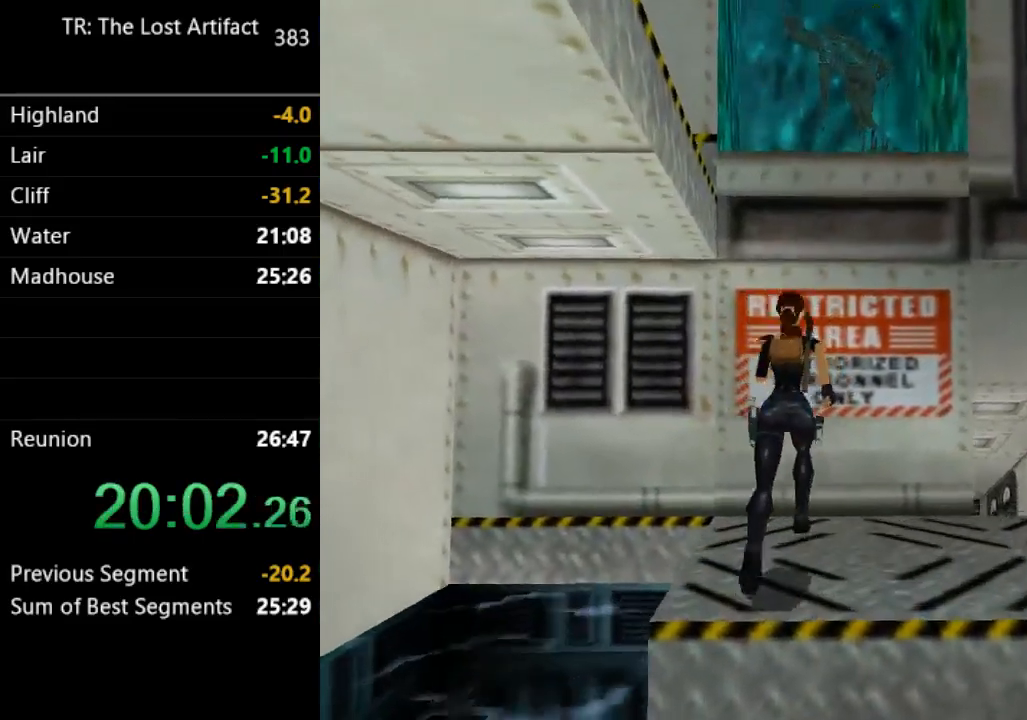
{"buttons": ["DPAD_UP", "DPAD_RIGHT"], "left_stick": "center", "right_stick": "center", "events": []}
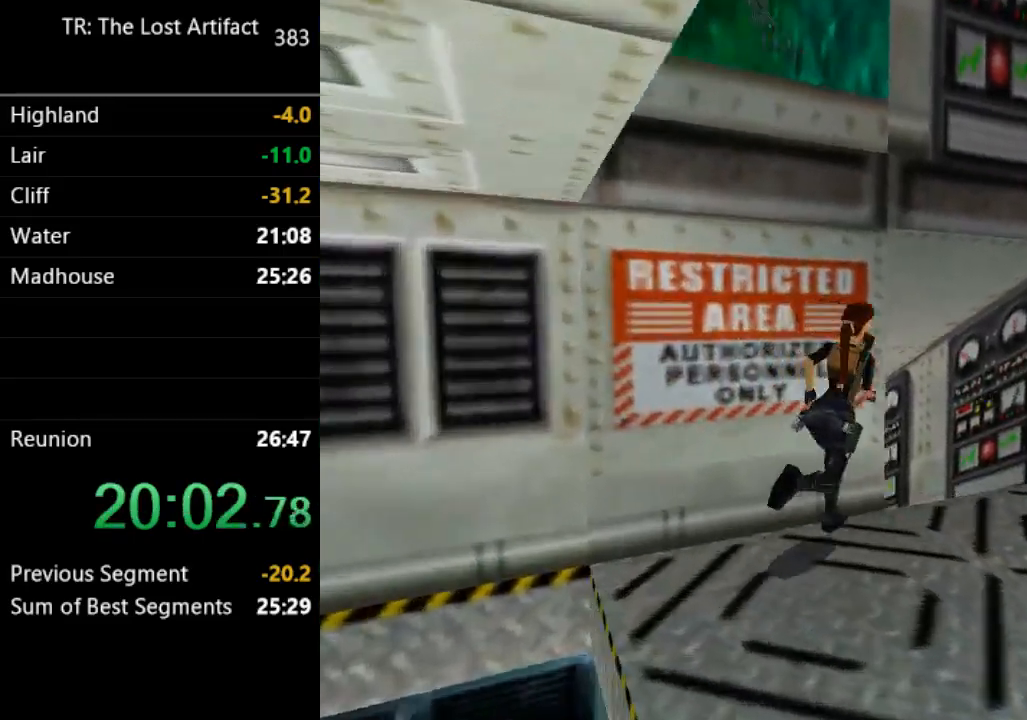
{"buttons": ["DPAD_UP"], "left_stick": "center", "right_stick": "center", "events": [[483, "DPAD_RIGHT", "up"]]}
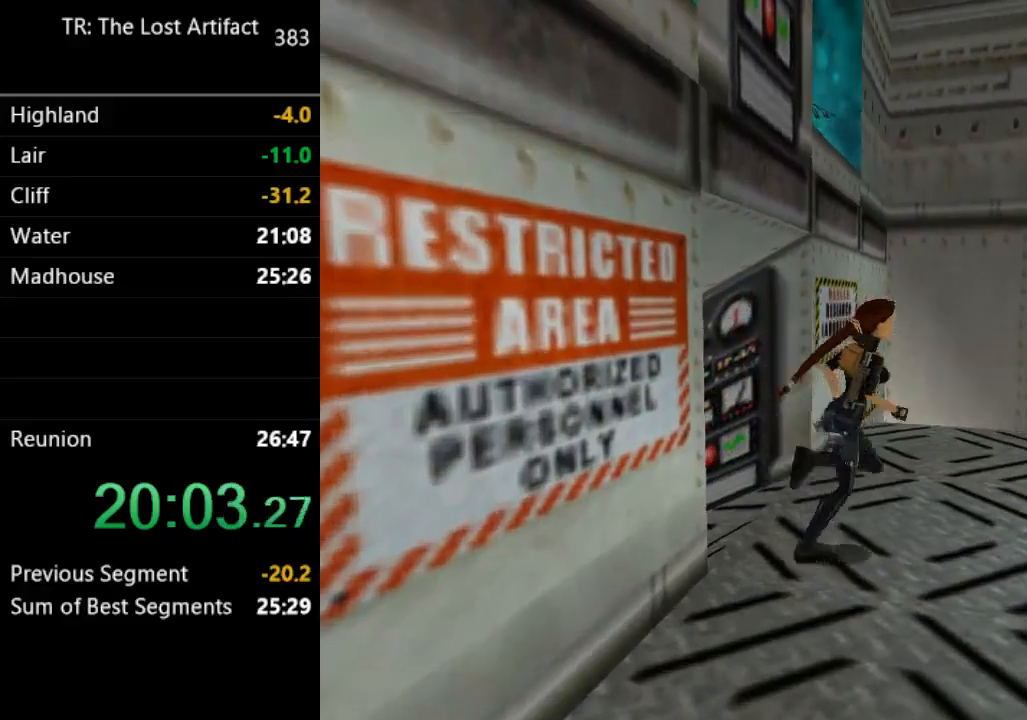
{"buttons": ["DPAD_UP", "DPAD_RIGHT"], "left_stick": "center", "right_stick": "center", "events": [[150, "DPAD_RIGHT", "down"]]}
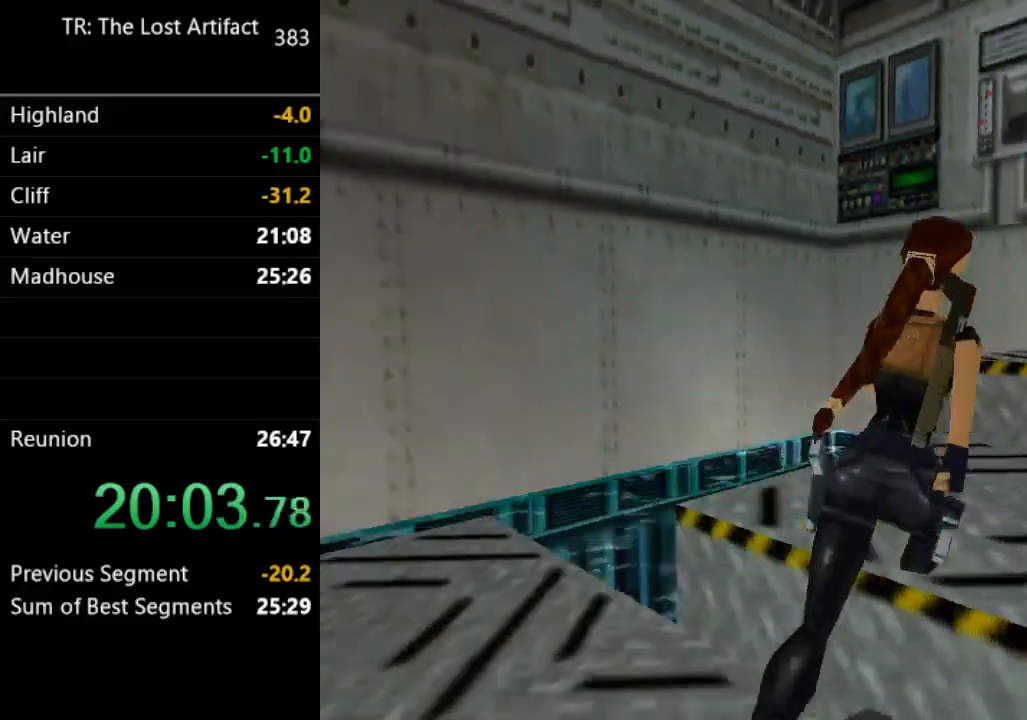
{"buttons": ["DPAD_UP", "DPAD_RIGHT"], "left_stick": "center", "right_stick": "center", "events": []}
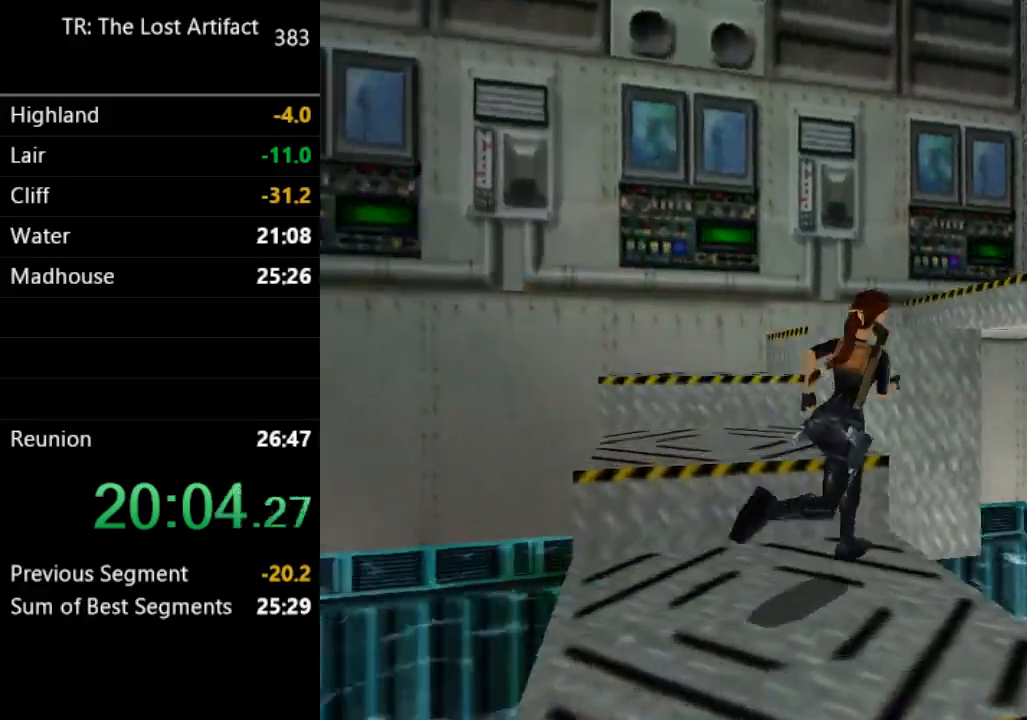
{"buttons": ["DPAD_RIGHT"], "left_stick": "center", "right_stick": "center", "events": [[17, "SQUARE", "down"], [183, "SQUARE", "up"], [483, "DPAD_UP", "up"]]}
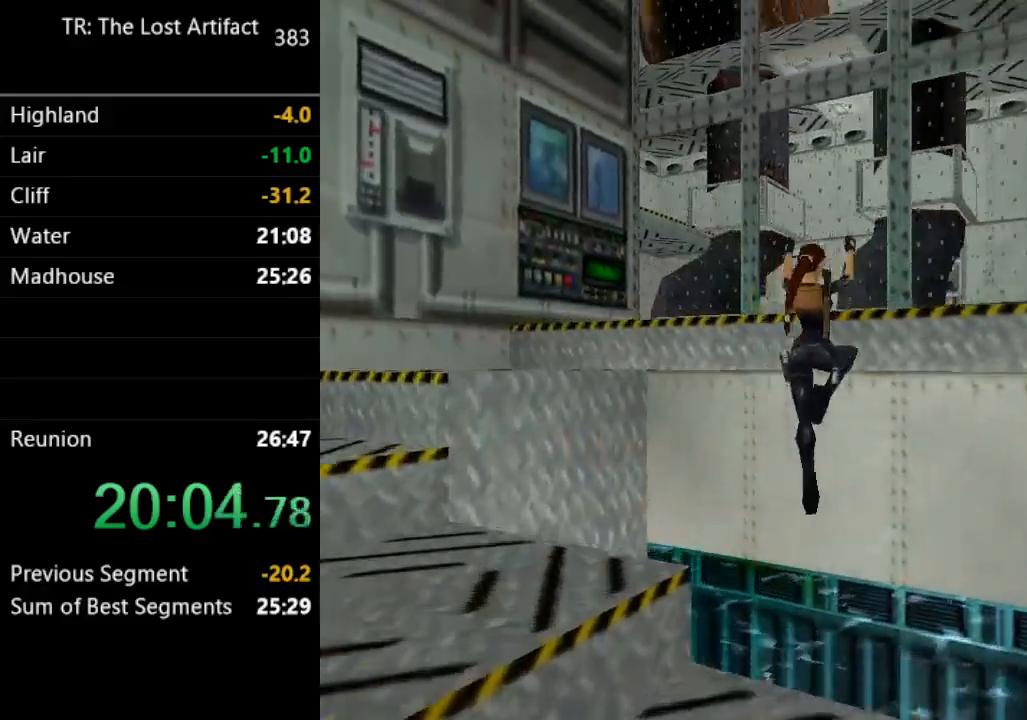
{"buttons": ["DPAD_UP", "DPAD_RIGHT"], "left_stick": "center", "right_stick": "center"}